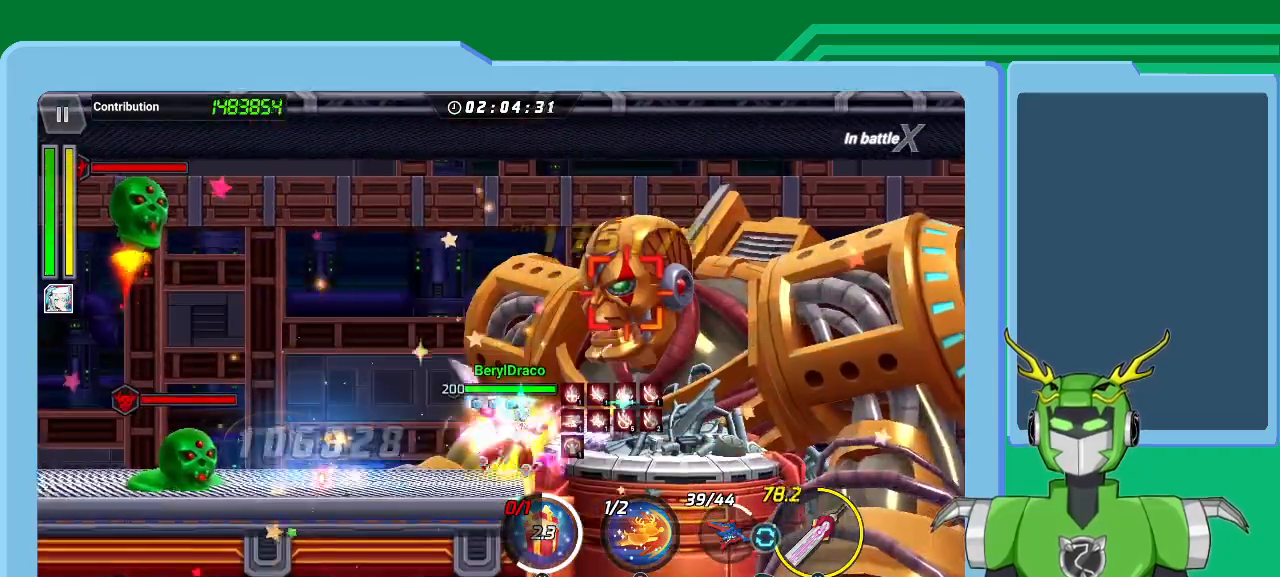
Gameplay with a controller (Xbox layout); each line is a JSON object with the inputs held at the frame after it. "events" lists button and stick changes between this image and that frame as [ms after this image, input, new state], when the widget could be followed in between.
{"buttons": [], "left_stick": "up-right", "right_stick": "center", "events": [[33, "A", "down"], [33, "L1", "down"], [33, "R1", "down"], [33, "X", "down"], [133, "A", "up"], [133, "R1", "up"], [133, "X", "up"], [167, "L1", "up"], [200, "R1", "down"], [200, "X", "down"], [233, "A", "down"], [233, "L1", "down"], [267, "A", "up"], [300, "R1", "up"], [300, "X", "up"], [333, "L1", "up"], [367, "A", "down"], [367, "R1", "down"], [367, "X", "down"], [400, "L1", "down"], [467, "A", "up"], [467, "R1", "up"], [467, "X", "up"], [500, "L1", "up"]]}
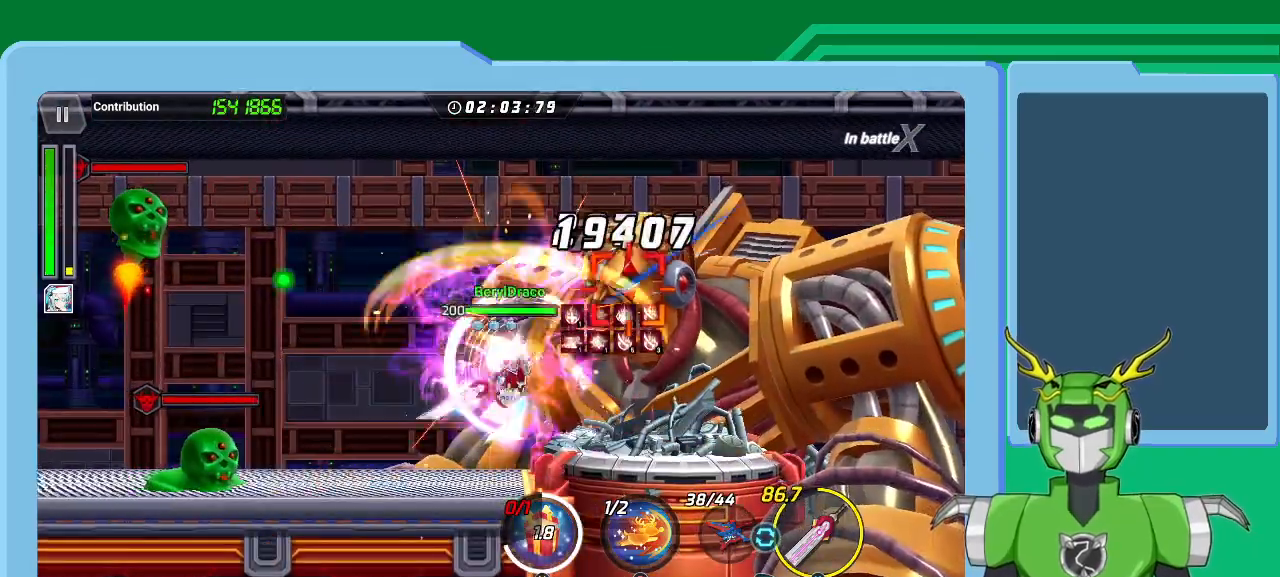
{"buttons": ["L1"], "left_stick": "up-right", "right_stick": "center", "events": [[33, "A", "down"], [33, "R1", "down"], [33, "X", "down"], [100, "L1", "down"], [133, "A", "up"], [133, "R1", "up"], [133, "X", "up"], [200, "A", "down"], [200, "L1", "up"], [200, "R1", "down"], [200, "X", "down"], [267, "L1", "down"], [300, "A", "up"], [300, "R1", "up"], [300, "X", "up"], [367, "A", "down"], [367, "L1", "up"], [367, "R1", "down"], [367, "X", "down"], [433, "L1", "down"], [467, "A", "up"], [467, "R1", "up"], [467, "X", "up"]]}
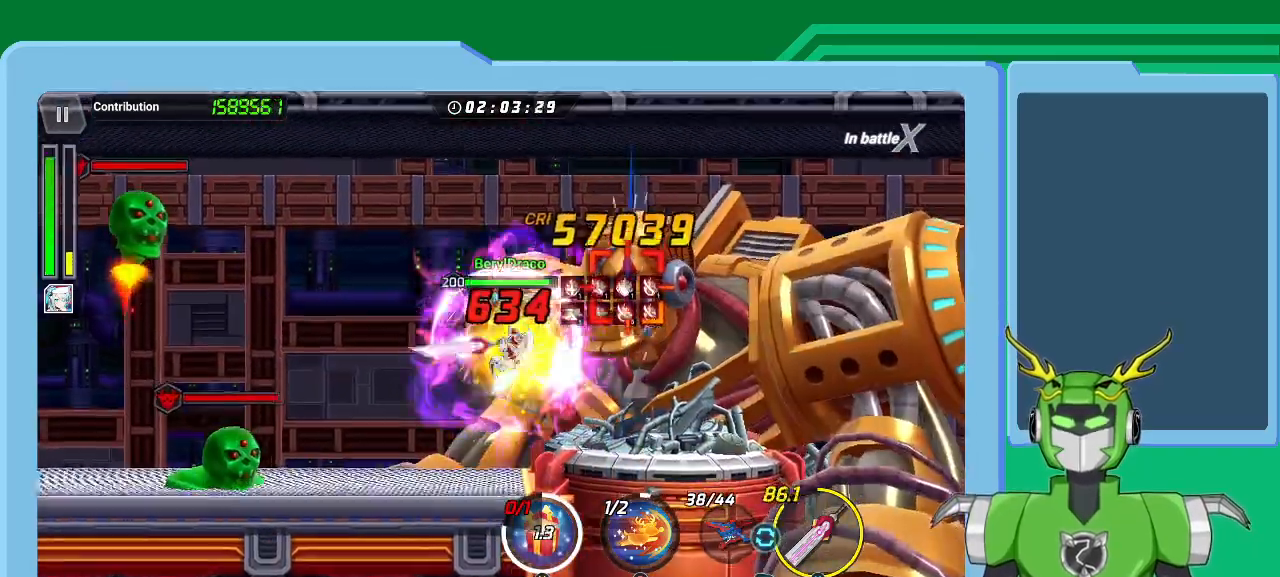
{"buttons": [], "left_stick": "up-right", "right_stick": "center", "events": [[33, "A", "down"], [33, "R1", "down"], [33, "X", "down"], [67, "L1", "up"], [100, "A", "up"], [133, "L1", "down"], [133, "R1", "up"], [133, "X", "up"], [200, "A", "down"], [200, "R1", "down"], [200, "X", "down"], [233, "L1", "up"], [267, "A", "up"], [267, "X", "up"], [300, "R1", "up"], [333, "L1", "down"], [367, "A", "down"], [367, "R1", "down"], [367, "X", "down"], [433, "L1", "up"], [433, "X", "up"], [467, "A", "up"], [467, "R1", "up"]]}
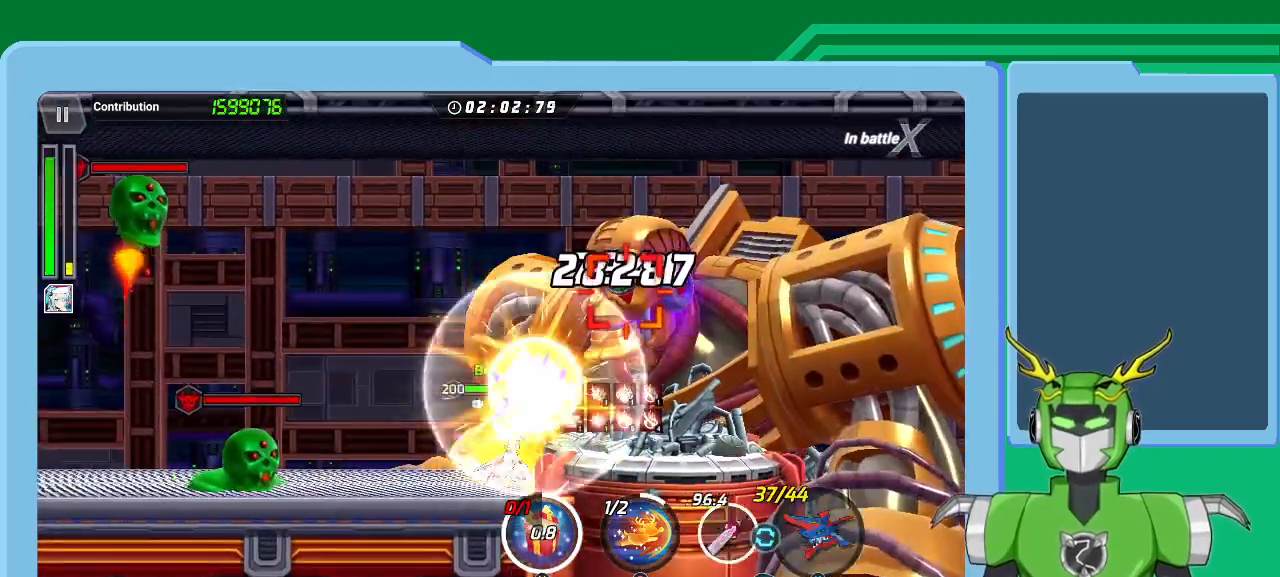
{"buttons": ["B", "L1"], "left_stick": "up", "right_stick": "center", "events": [[33, "A", "down"], [33, "L1", "down"], [33, "R1", "down"], [33, "X", "down"], [133, "A", "up"], [133, "R1", "up"], [133, "X", "up"], [167, "A", "down"], [167, "L1", "up"], [167, "left_stick", "right"], [200, "L1", "down"], [200, "X", "down"], [233, "R1", "down"], [233, "X", "up"], [267, "A", "up"], [267, "R1", "up"], [300, "B", "down"], [300, "left_stick", "up"], [333, "L1", "up"], [367, "left_stick", "right"], [400, "B", "up"], [433, "L1", "down"], [467, "B", "down"], [467, "left_stick", "up"]]}
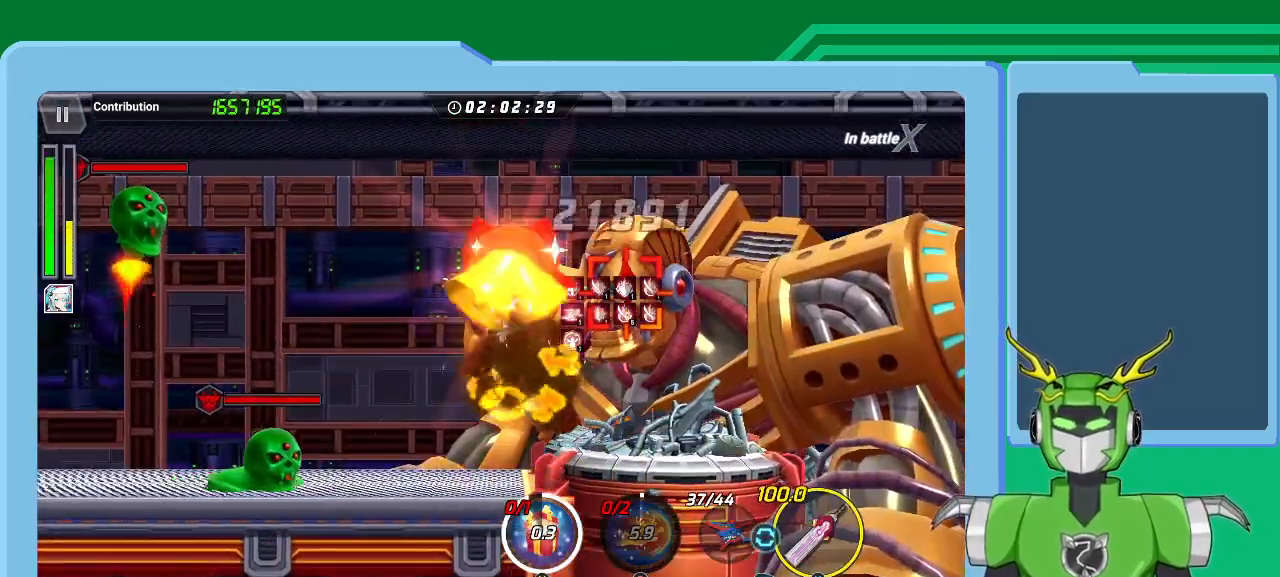
{"buttons": [], "left_stick": "center", "right_stick": "center", "events": [[33, "B", "up"], [33, "L1", "up"], [33, "left_stick", "center"], [100, "B", "down"], [133, "L1", "down"], [133, "left_stick", "up-right"], [167, "B", "up"], [233, "B", "down"], [233, "L1", "up"], [267, "Y", "down"], [300, "B", "up"], [300, "Y", "up"], [333, "L1", "down"], [400, "X", "down"], [433, "X", "up"], [467, "L1", "up"], [467, "left_stick", "center"]]}
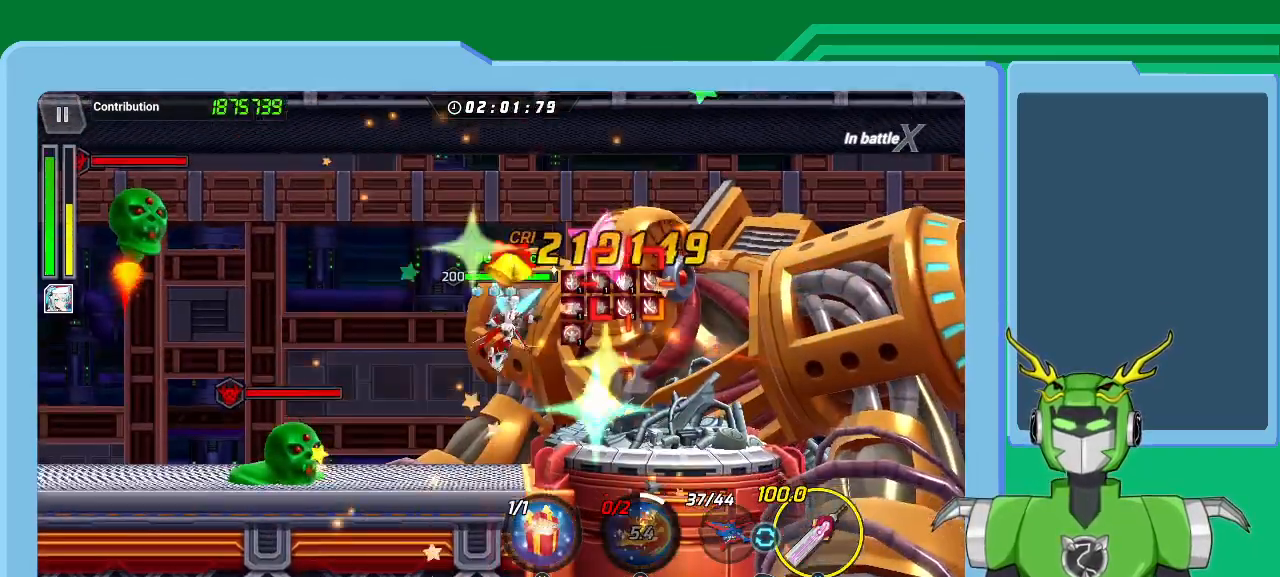
{"buttons": ["L1"], "left_stick": "up-left", "right_stick": "center", "events": [[33, "Y", "down"], [67, "Y", "up"], [100, "L1", "down"], [100, "left_stick", "up-right"], [133, "L1", "up"], [133, "Y", "down"], [167, "L1", "down"], [200, "Y", "up"], [233, "L1", "up"], [233, "left_stick", "center"], [267, "Y", "down"], [333, "Y", "up"], [400, "L1", "down"], [400, "left_stick", "up-right"], [433, "Y", "down"], [500, "Y", "up"], [500, "left_stick", "up-left"]]}
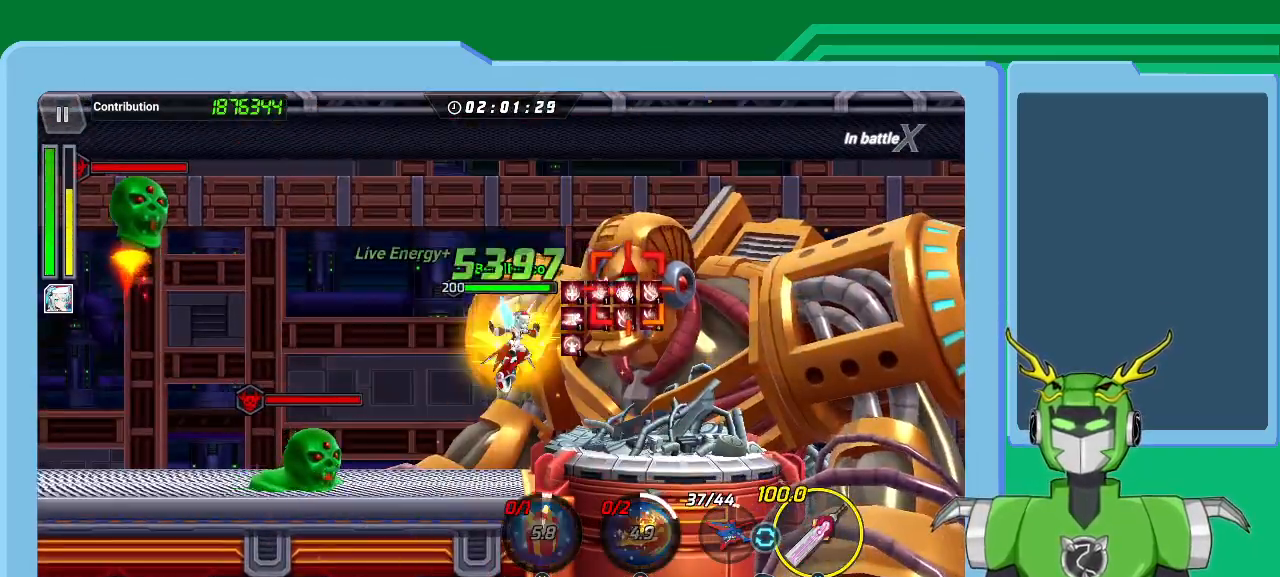
{"buttons": ["X", "L1", "R1"], "left_stick": "up-right", "right_stick": "center", "events": [[33, "L1", "up"], [33, "left_stick", "left"], [67, "Y", "down"], [167, "L1", "down"], [167, "Y", "up"], [233, "Y", "down"], [333, "L1", "up"], [333, "Y", "up"], [367, "left_stick", "up-right"], [400, "L1", "down"], [433, "X", "down"], [500, "R1", "down"]]}
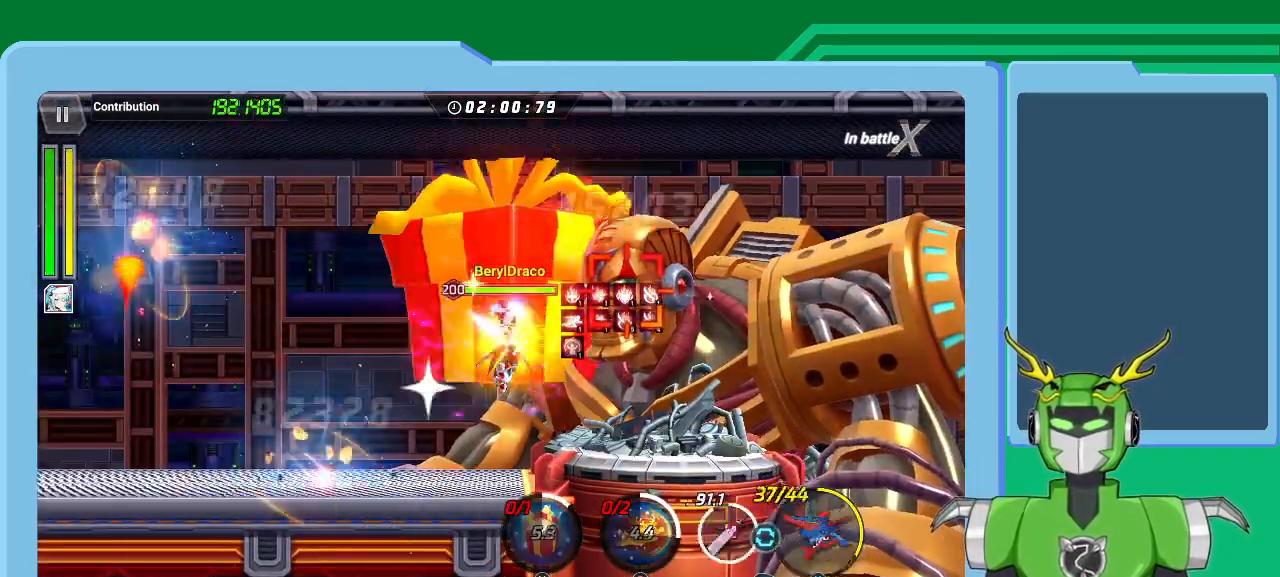
{"buttons": ["L1"], "left_stick": "up-right", "right_stick": "center", "events": [[33, "L1", "up"], [67, "R1", "up"], [100, "L1", "down"], [100, "R1", "down"], [200, "L1", "up"], [200, "R1", "up"], [267, "L1", "down"], [267, "R1", "down"], [333, "R1", "up"], [367, "L1", "up"], [400, "A", "down"], [433, "L1", "down"], [433, "R1", "down"], [500, "A", "up"], [500, "R1", "up"], [500, "X", "up"]]}
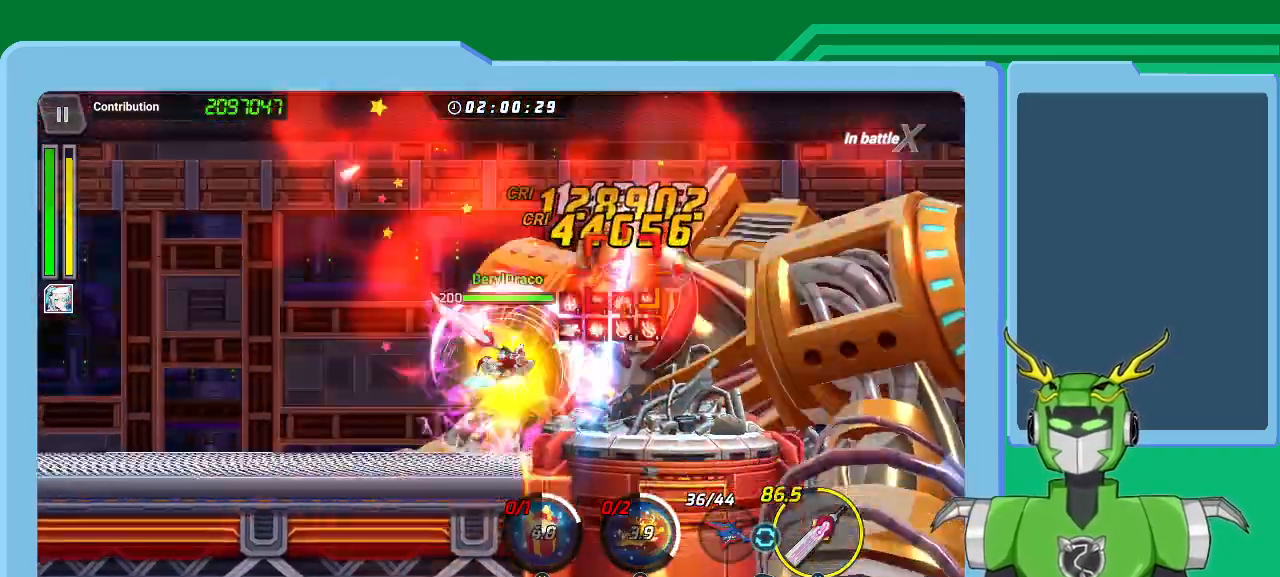
{"buttons": [], "left_stick": "up-right", "right_stick": "center", "events": [[33, "L1", "up"], [67, "R1", "down"], [67, "X", "down"], [100, "L1", "down"], [133, "R1", "up"], [167, "X", "up"], [200, "A", "down"], [200, "L1", "up"], [233, "R1", "down"], [233, "X", "down"], [267, "L1", "down"], [300, "A", "up"], [300, "R1", "up"], [300, "X", "up"], [333, "L1", "up"], [367, "R1", "down"], [400, "A", "down"], [400, "X", "down"], [433, "A", "up"], [433, "L1", "down"], [467, "R1", "up"], [467, "X", "up"], [500, "L1", "up"]]}
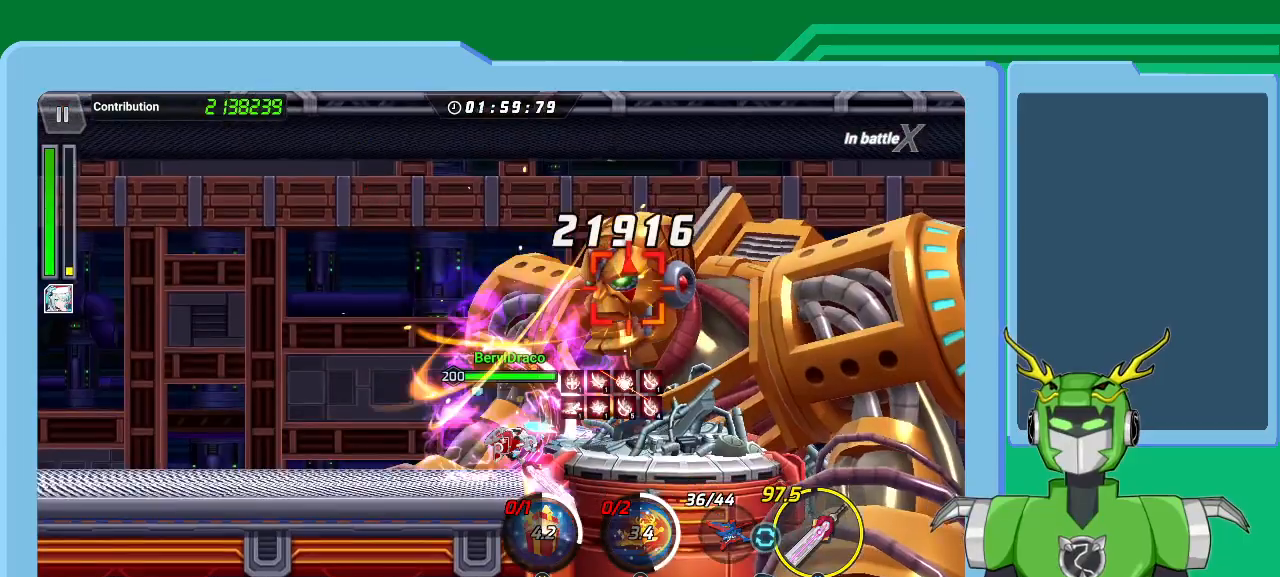
{"buttons": [], "left_stick": "up-right", "right_stick": "center", "events": [[33, "R1", "down"], [33, "X", "down"], [67, "A", "down"], [100, "L1", "down"], [133, "A", "up"], [133, "R1", "up"], [133, "X", "up"], [167, "L1", "up"], [200, "R1", "down"], [200, "X", "down"], [233, "A", "down"], [267, "A", "up"], [267, "L1", "down"], [300, "R1", "up"], [300, "X", "up"], [333, "L1", "up"], [367, "R1", "down"], [367, "X", "down"], [400, "L1", "down"], [467, "R1", "up"], [467, "X", "up"], [500, "L1", "up"]]}
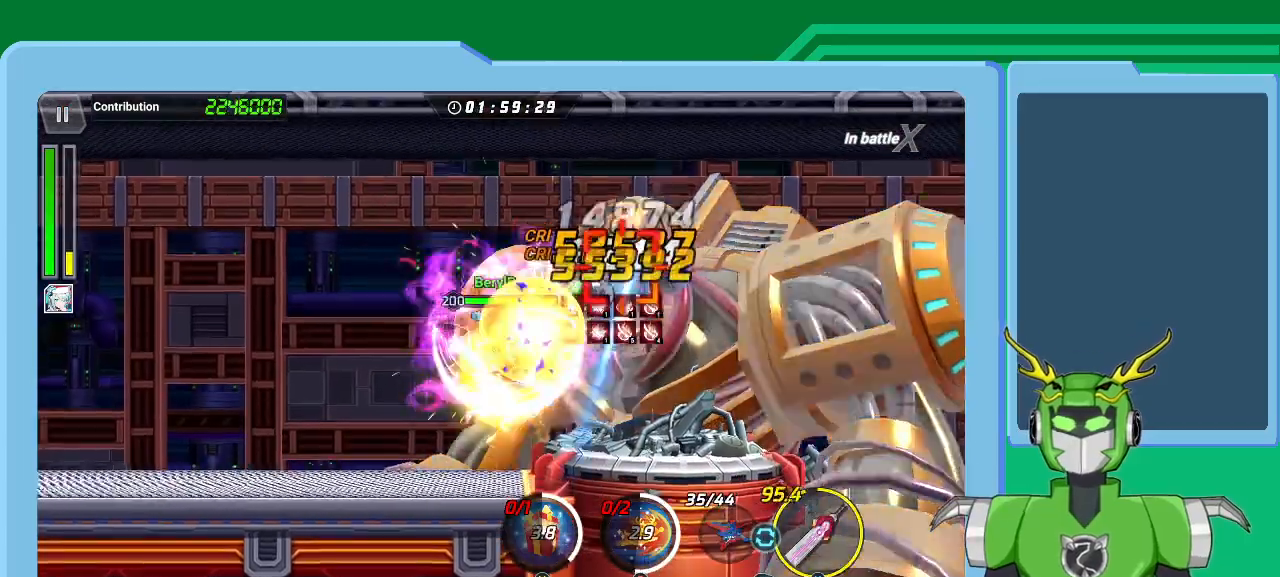
{"buttons": ["X"], "left_stick": "up-right", "right_stick": "center", "events": [[33, "R1", "down"], [33, "X", "down"], [67, "L1", "down"], [133, "R1", "up"], [133, "X", "up"], [167, "L1", "up"], [233, "L1", "down"], [233, "R1", "down"], [233, "X", "down"], [300, "R1", "up"], [300, "X", "up"], [333, "L1", "up"], [367, "X", "down"], [400, "L1", "down"], [400, "R1", "down"], [467, "R1", "up"], [500, "L1", "up"]]}
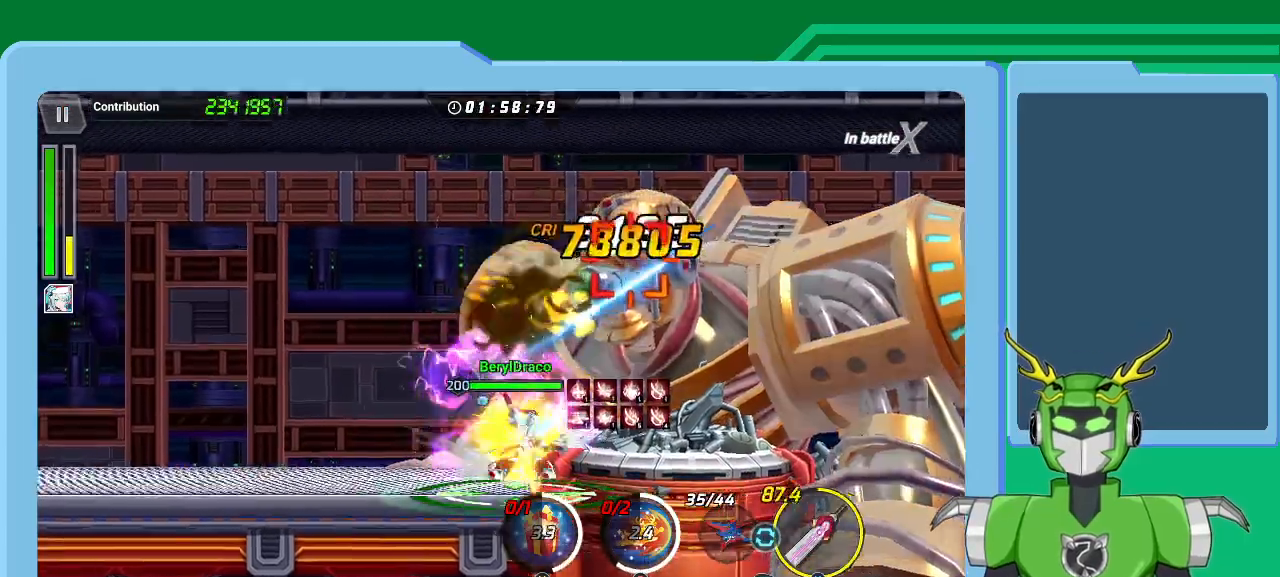
{"buttons": ["X"], "left_stick": "up-right", "right_stick": "center", "events": [[67, "L1", "down"], [67, "R1", "down"], [133, "L1", "up"], [133, "R1", "up"], [200, "L1", "down"], [233, "R1", "down"], [300, "L1", "up"], [300, "R1", "up"], [367, "L1", "down"], [400, "R1", "down"], [467, "L1", "up"], [467, "R1", "up"]]}
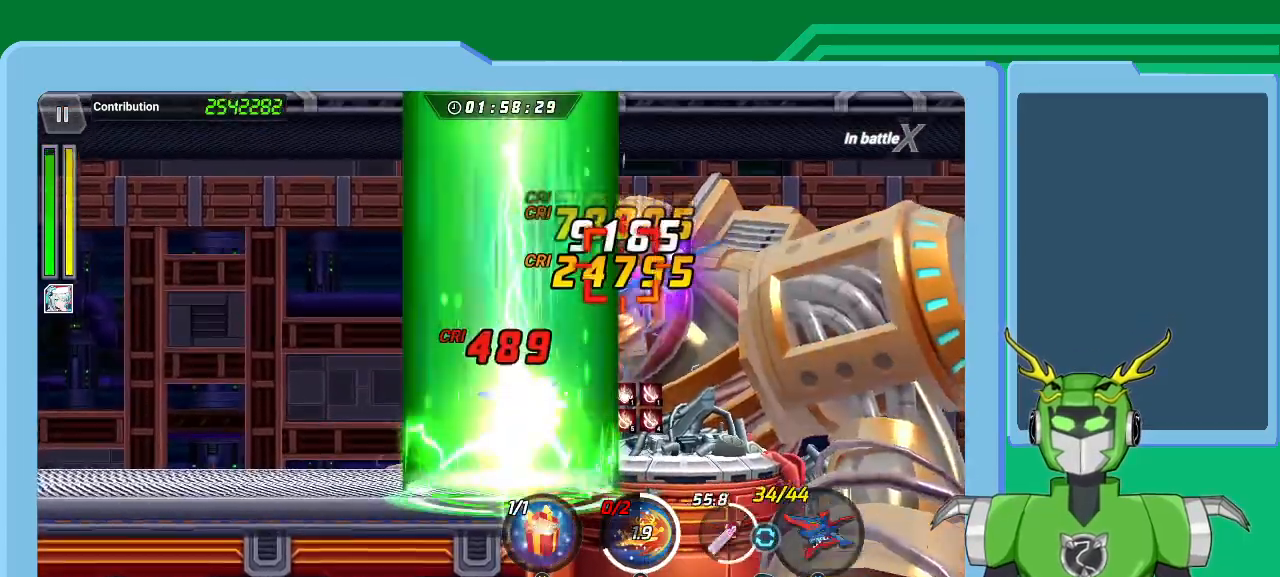
{"buttons": ["B"], "left_stick": "up-right", "right_stick": "center", "events": [[33, "L1", "down"], [33, "R1", "down"], [100, "L1", "up"], [100, "R1", "up"], [167, "A", "down"], [200, "L1", "down"], [200, "R1", "down"], [267, "R1", "up"], [267, "X", "up"], [300, "A", "up"], [300, "L1", "up"], [333, "A", "down"], [367, "L1", "down"], [400, "A", "up"], [467, "B", "down"], [467, "L1", "up"]]}
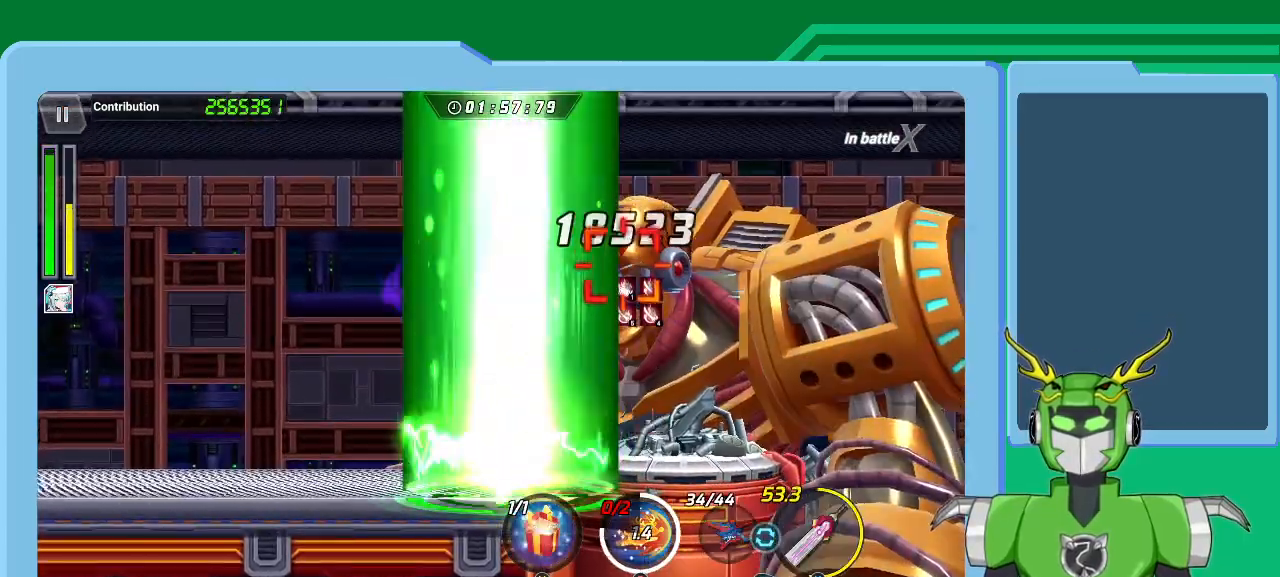
{"buttons": ["L1"], "left_stick": "up-right", "right_stick": "center", "events": [[33, "left_stick", "center"], [67, "B", "up"], [133, "Y", "down"], [200, "L1", "down"], [200, "Y", "up"], [200, "left_stick", "up-right"], [267, "Y", "down"], [333, "L1", "up"], [333, "Y", "up"], [400, "L1", "down"], [433, "Y", "down"], [500, "Y", "up"]]}
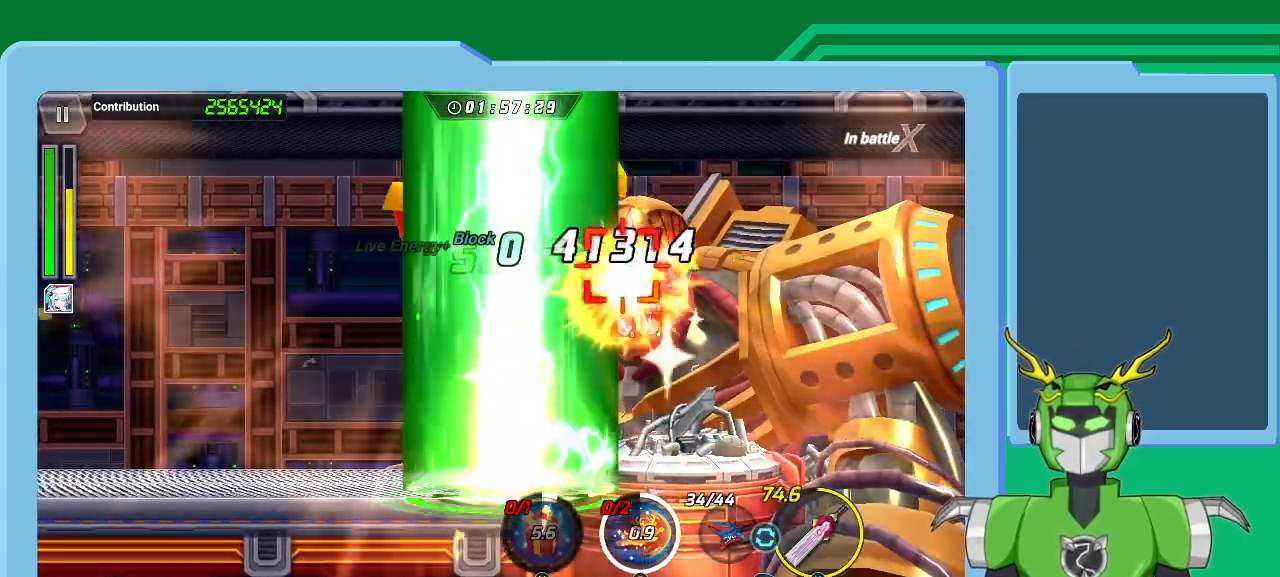
{"buttons": ["B"], "left_stick": "up-right", "right_stick": "center", "events": [[33, "L1", "up"], [33, "Y", "down"], [133, "L1", "down"], [167, "Y", "up"], [200, "Y", "down"], [267, "L1", "up"], [300, "Y", "up"], [333, "L1", "down"], [367, "Y", "down"], [433, "L1", "up"], [433, "Y", "up"], [500, "B", "down"]]}
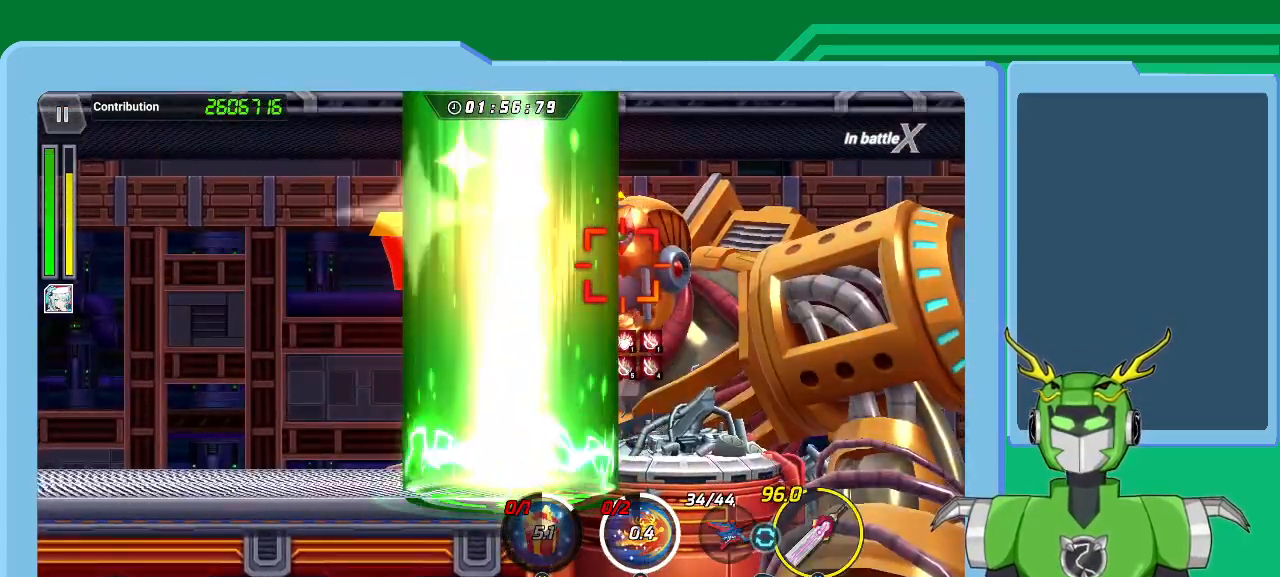
{"buttons": ["X", "L1"], "left_stick": "up-right", "right_stick": "center", "events": [[33, "B", "up"], [33, "L1", "down"], [100, "B", "down"], [133, "B", "up"], [167, "L1", "up"], [233, "L1", "down"], [267, "X", "down"], [333, "L1", "up"], [400, "L1", "down"], [433, "R1", "down"], [500, "R1", "up"]]}
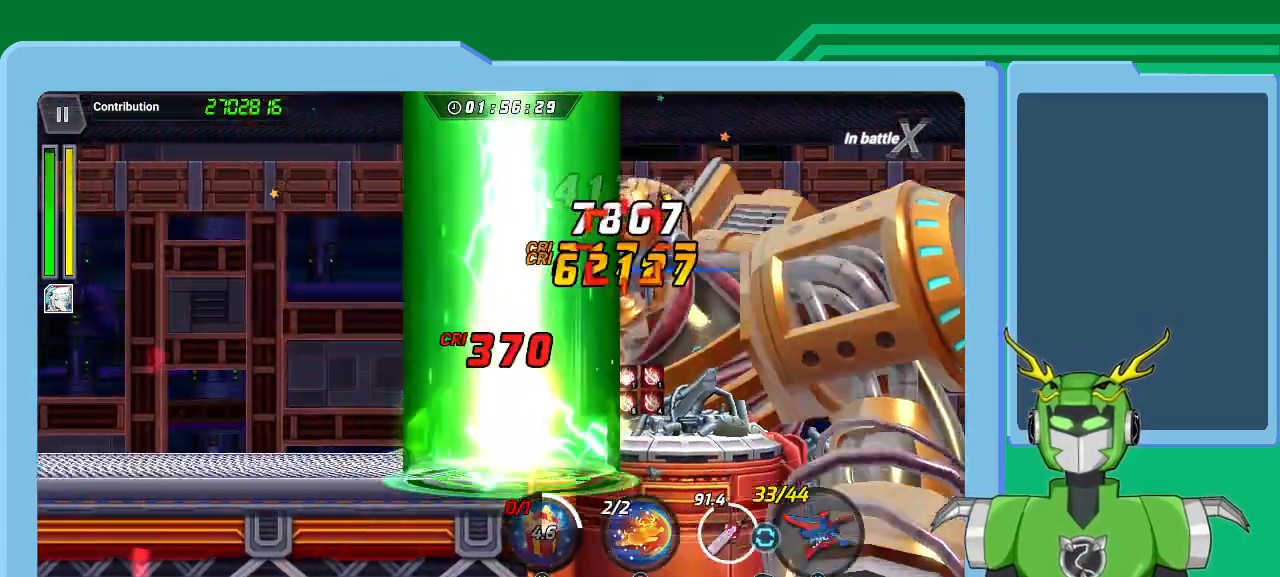
{"buttons": ["B", "L1"], "left_stick": "up-right", "right_stick": "center", "events": [[33, "L1", "up"], [67, "R1", "down"], [100, "L1", "down"], [200, "L1", "up"], [200, "R1", "up"], [233, "R1", "down"], [267, "A", "down"], [267, "L1", "down"], [333, "R1", "up"], [367, "L1", "up"], [367, "X", "up"], [433, "A", "up"], [467, "B", "down"], [467, "L1", "down"]]}
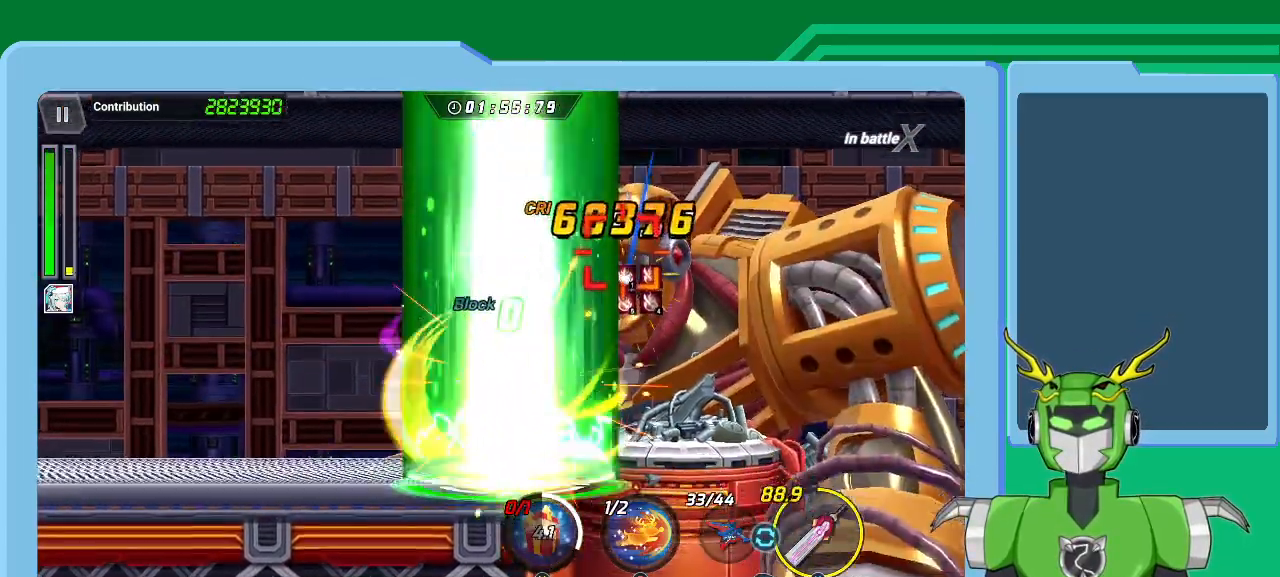
{"buttons": ["B", "L1"], "left_stick": "up-right", "right_stick": "center", "events": [[33, "B", "up"], [100, "L1", "up"], [133, "B", "down"], [200, "B", "up"], [233, "left_stick", "center"], [300, "B", "down"], [367, "B", "up"], [367, "left_stick", "up-right"], [433, "B", "down"], [433, "L1", "down"]]}
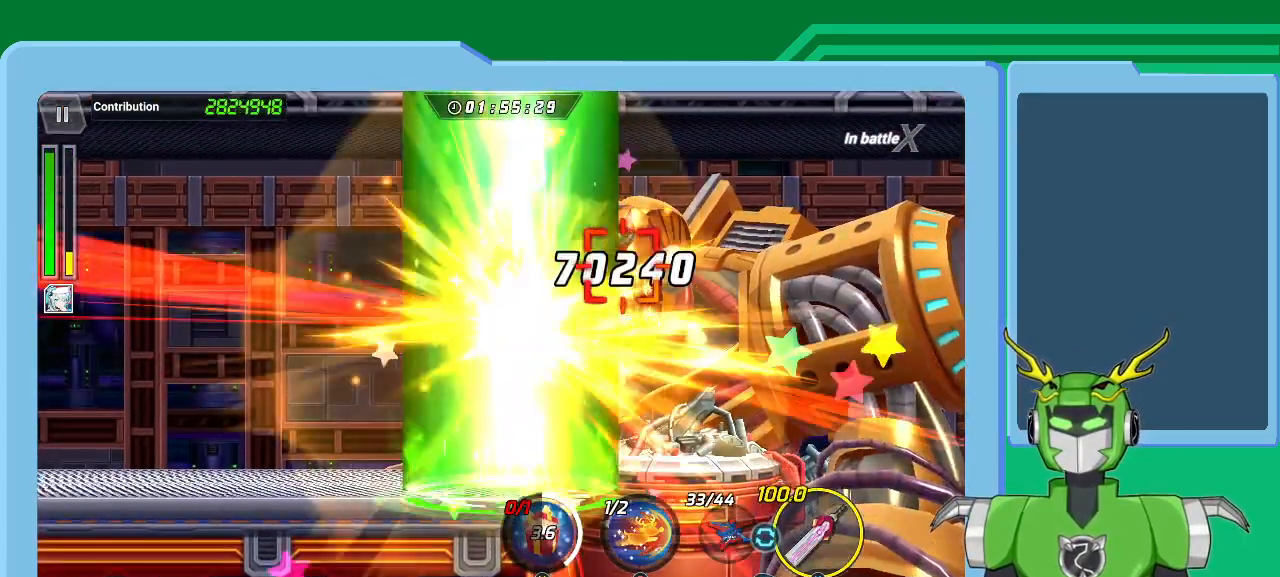
{"buttons": ["L1"], "left_stick": "up-right", "right_stick": "center", "events": [[33, "B", "up"], [33, "L1", "up"], [67, "B", "down"], [133, "L1", "down"], [167, "B", "up"], [233, "B", "down"], [267, "L1", "up"], [300, "B", "up"], [300, "L1", "down"], [367, "B", "down"], [433, "L1", "up"], [467, "B", "up"], [500, "L1", "down"]]}
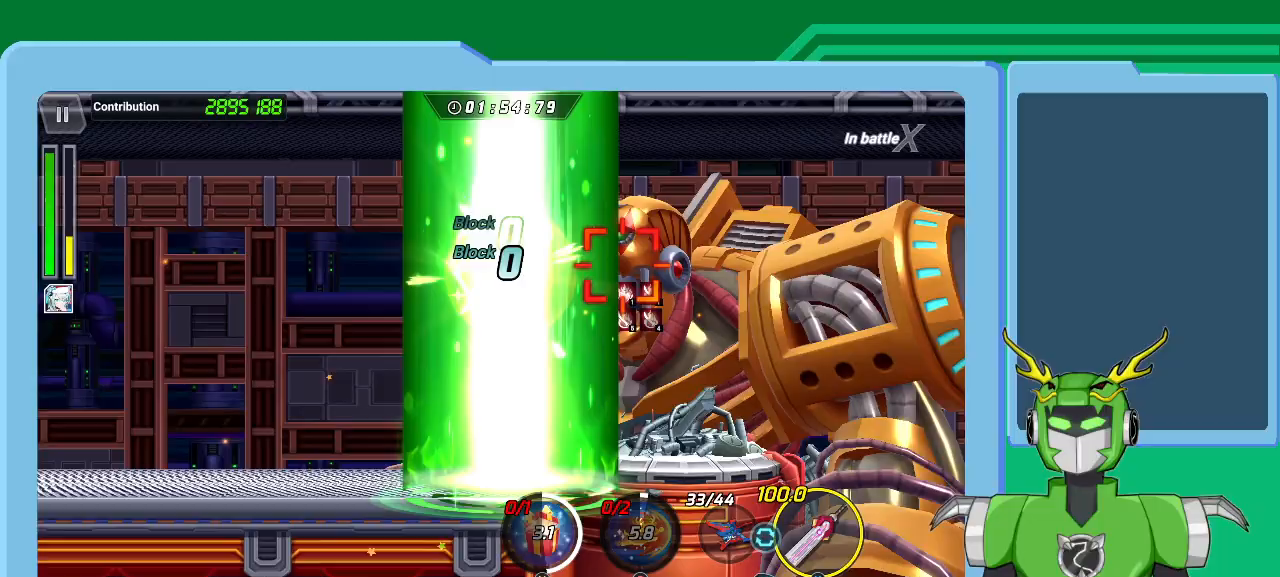
{"buttons": ["X", "L1", "R1"], "left_stick": "up-right", "right_stick": "center", "events": [[33, "B", "down"], [133, "B", "up"], [133, "L1", "up"], [200, "L1", "down"], [333, "L1", "up"], [333, "R1", "down"], [333, "X", "down"], [433, "L1", "down"], [433, "R1", "up"], [467, "R1", "down"]]}
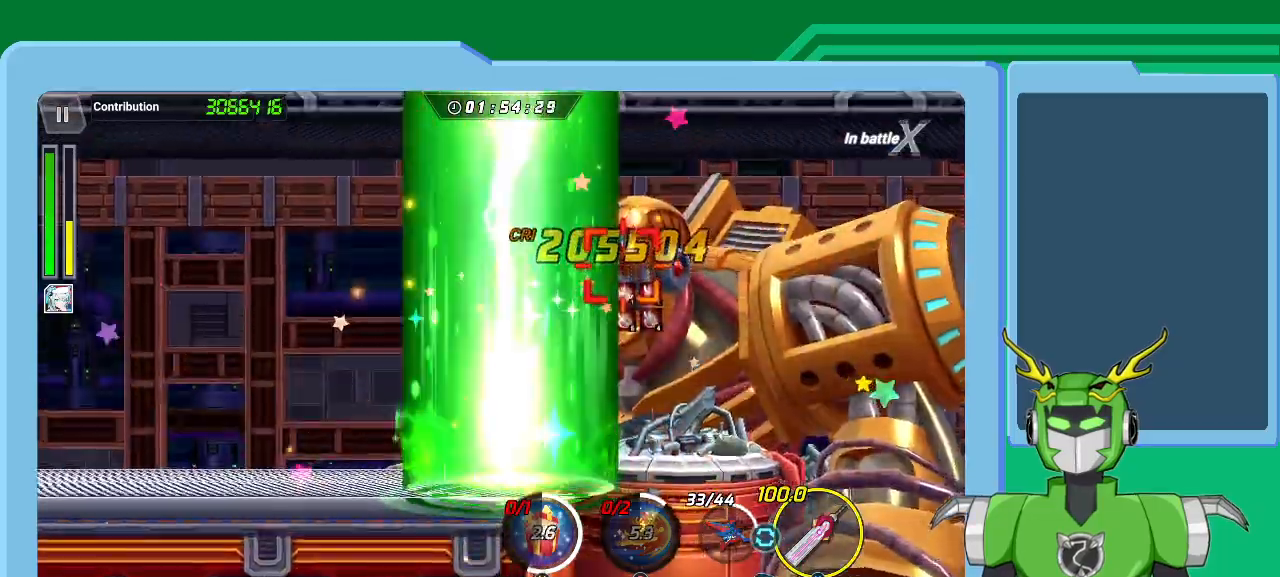
{"buttons": ["X", "L1", "R1"], "left_stick": "right", "right_stick": "center", "events": [[33, "L1", "up"], [67, "L1", "down"], [67, "R1", "up"], [133, "R1", "down"], [200, "L1", "up"], [200, "R1", "up"], [267, "L1", "down"], [300, "R1", "down"], [367, "R1", "up"], [400, "L1", "up"], [433, "L1", "down"], [433, "left_stick", "right"], [467, "R1", "down"]]}
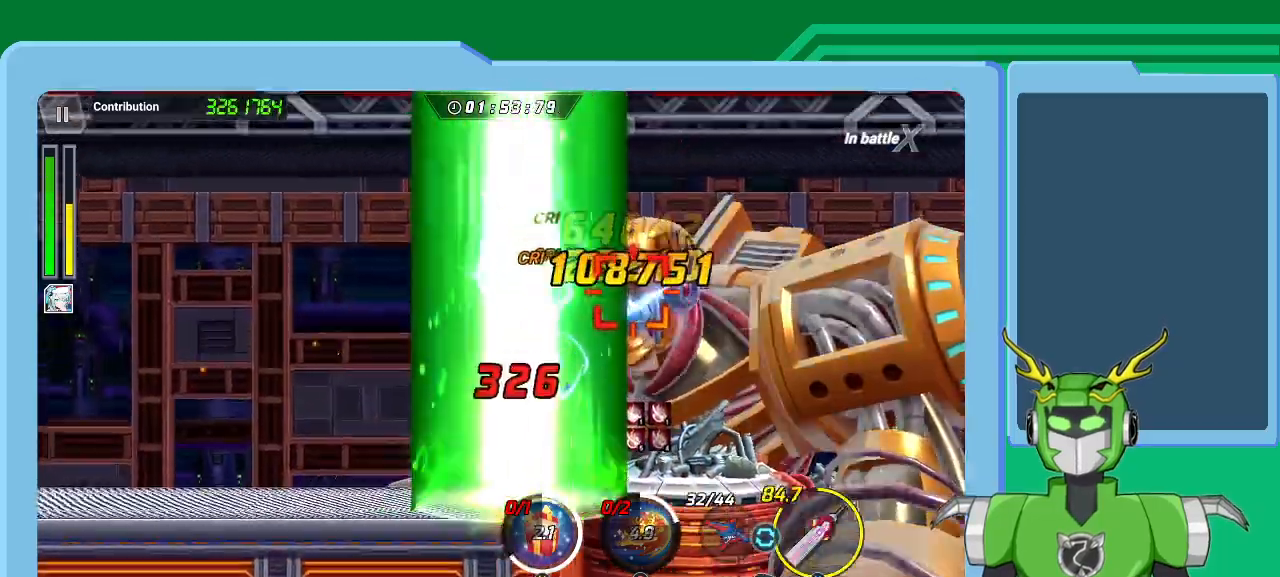
{"buttons": ["X", "L1"], "left_stick": "up-right", "right_stick": "center", "events": [[33, "R1", "up"], [67, "L1", "up"], [67, "left_stick", "up-right"], [100, "L1", "down"], [133, "R1", "down"], [200, "R1", "up"], [233, "L1", "up"], [267, "R1", "down"], [300, "L1", "down"], [333, "R1", "up"], [367, "L1", "up"], [433, "L1", "down"], [433, "R1", "down"], [500, "R1", "up"]]}
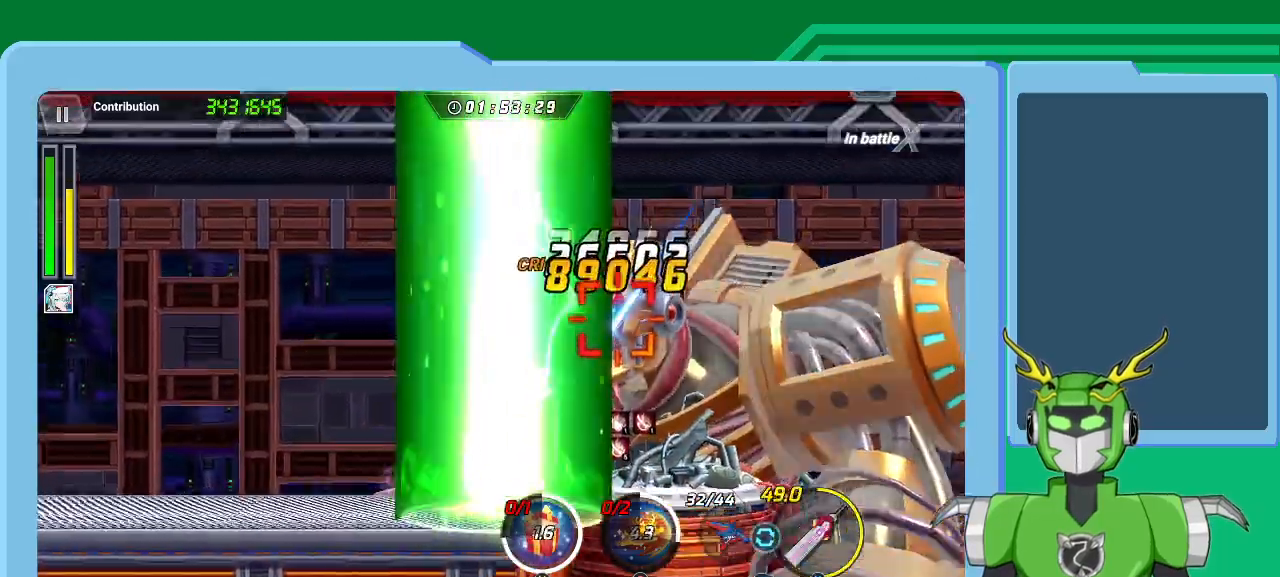
{"buttons": ["X", "L1"], "left_stick": "up-right", "right_stick": "center", "events": [[67, "L1", "up"], [100, "L1", "down"], [100, "R1", "down"], [200, "L1", "up"], [200, "R1", "up"], [267, "L1", "down"], [267, "R1", "down"], [333, "L1", "up"], [333, "R1", "up"], [433, "L1", "down"], [433, "R1", "down"], [500, "R1", "up"]]}
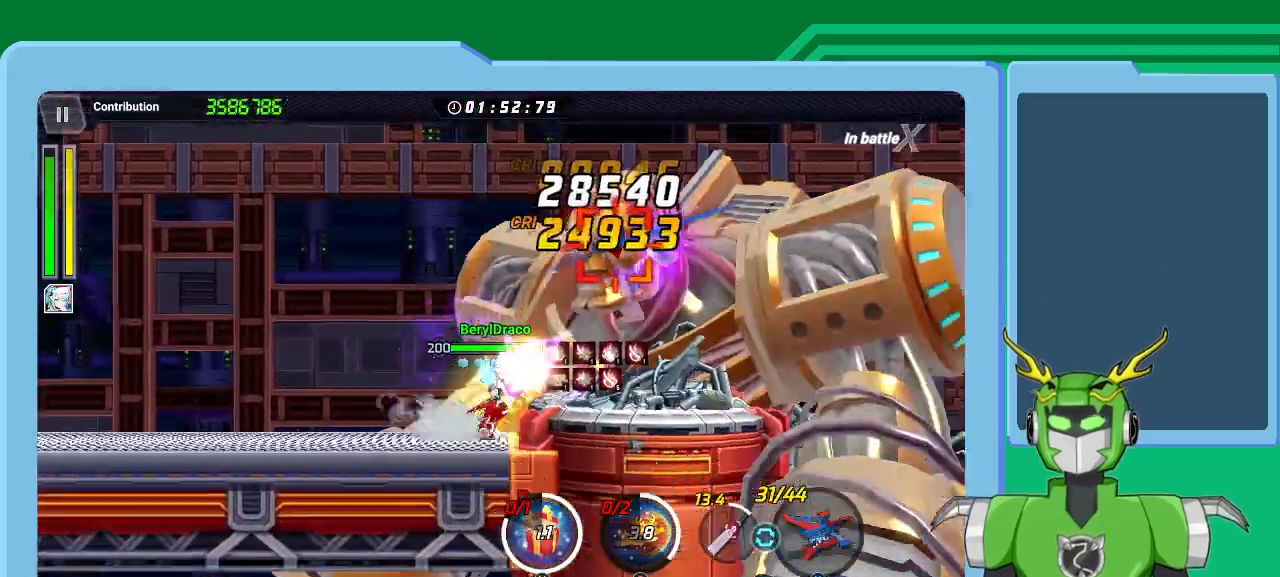
{"buttons": ["X", "L1"], "left_stick": "up-right", "right_stick": "center", "events": [[33, "A", "down"], [33, "L1", "up"], [100, "L1", "down"], [167, "A", "up"], [167, "X", "up"], [200, "L1", "up"], [233, "A", "down"], [233, "X", "down"], [300, "A", "up"], [300, "L1", "down"], [333, "X", "up"], [367, "X", "down"], [400, "L1", "up"], [467, "L1", "down"]]}
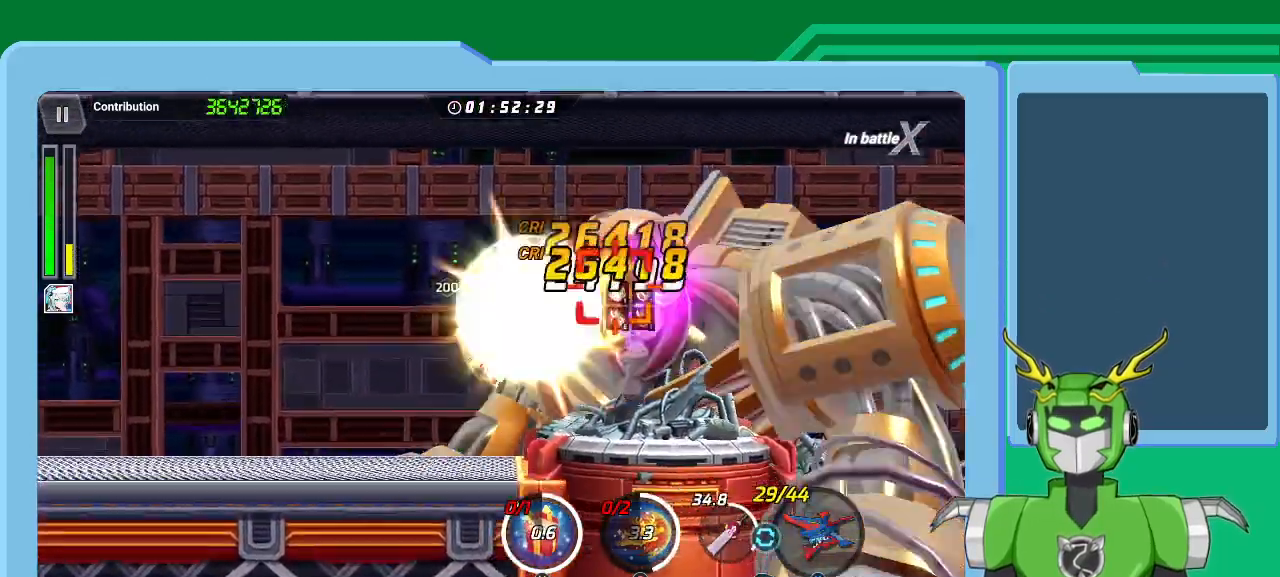
{"buttons": ["X", "L1", "R1"], "left_stick": "up-right", "right_stick": "center", "events": [[33, "R1", "down"], [67, "L1", "up"], [100, "R1", "up"], [167, "L1", "down"], [200, "R1", "down"], [233, "L1", "up"], [267, "R1", "up"], [300, "L1", "down"], [333, "R1", "down"], [400, "R1", "up"], [433, "L1", "up"], [467, "L1", "down"], [467, "R1", "down"]]}
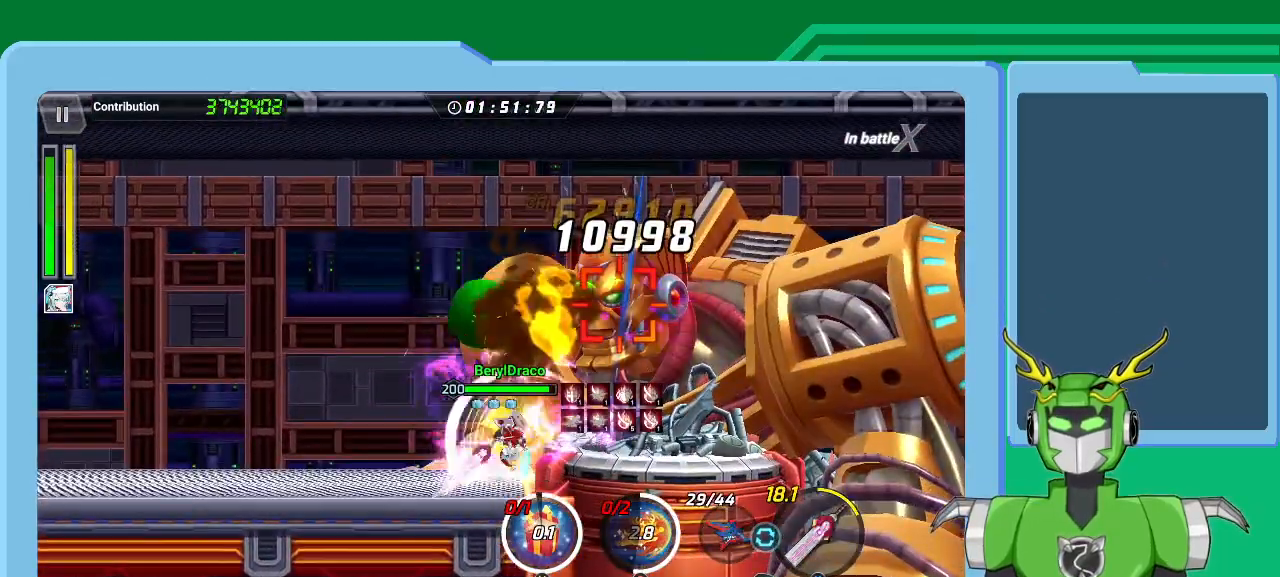
{"buttons": ["A", "L1"], "left_stick": "up-right", "right_stick": "center", "events": [[67, "R1", "up"], [100, "L1", "up"], [133, "R1", "down"], [167, "L1", "down"], [233, "R1", "up"], [267, "L1", "up"], [300, "A", "down"], [300, "L1", "down"], [300, "R1", "down"], [400, "A", "up"], [400, "R1", "up"], [400, "X", "up"], [433, "A", "down"], [433, "L1", "up"], [467, "L1", "down"]]}
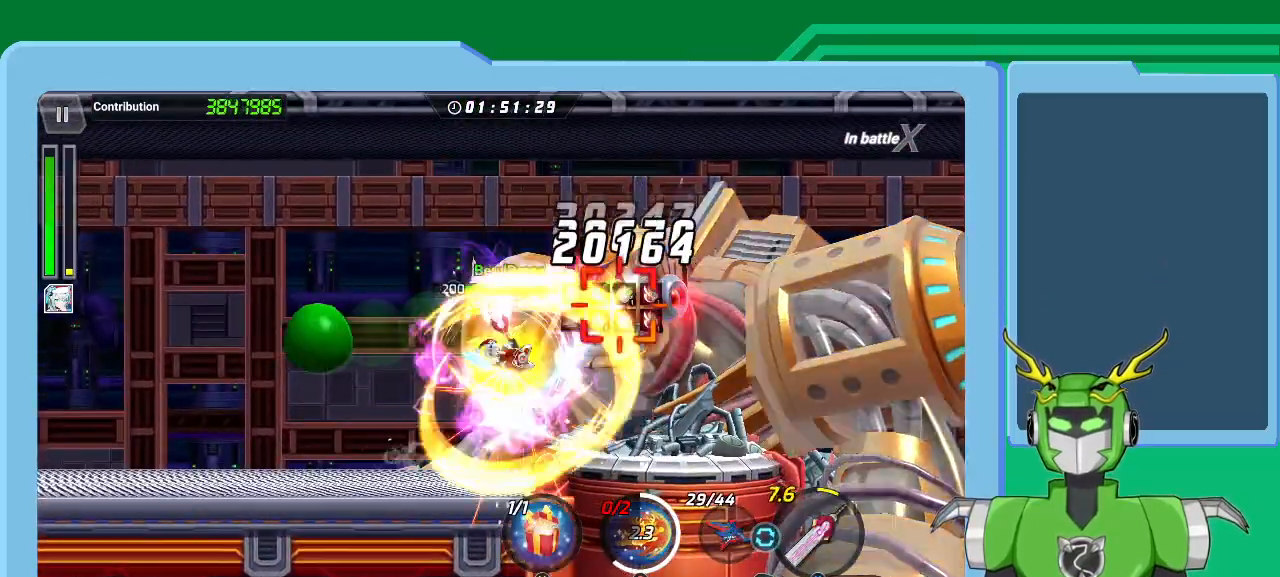
{"buttons": ["Y"], "left_stick": "center", "right_stick": "center", "events": [[33, "A", "up"], [67, "B", "down"], [67, "L1", "up"], [100, "left_stick", "center"], [167, "B", "up"], [233, "B", "down"], [300, "B", "up"], [300, "L1", "down"], [300, "left_stick", "up-right"], [467, "L1", "up"], [467, "Y", "down"], [500, "left_stick", "center"]]}
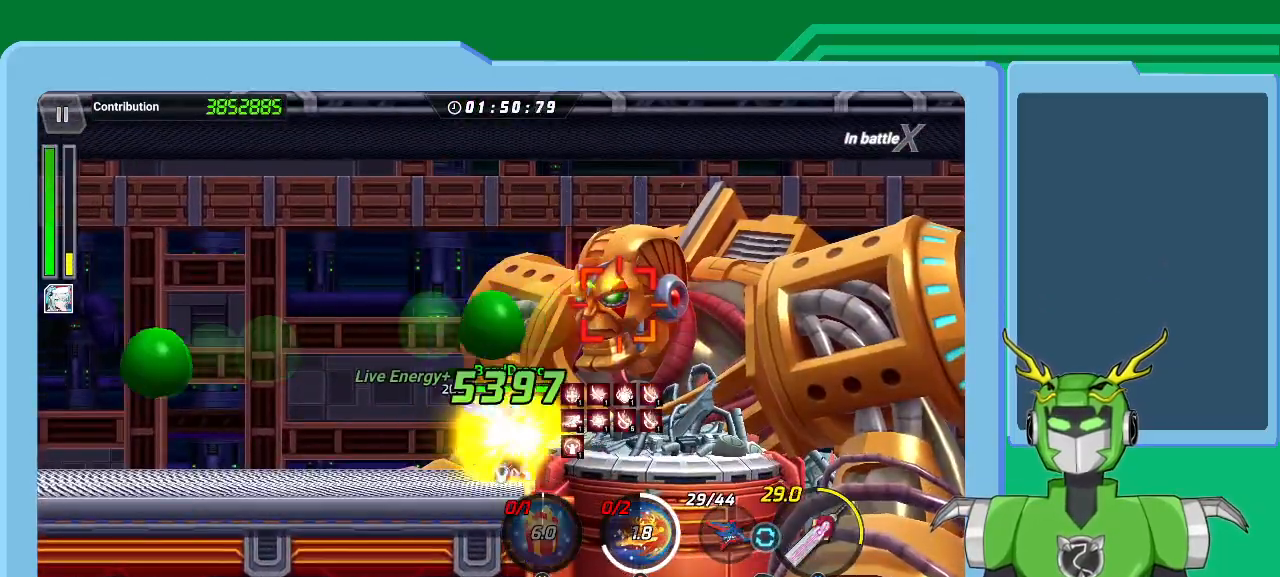
{"buttons": ["Y"], "left_stick": "up-right", "right_stick": "center", "events": [[67, "L1", "down"], [67, "Y", "up"], [133, "Y", "down"], [133, "left_stick", "up-right"], [200, "L1", "up"], [200, "Y", "up"], [267, "Y", "down"], [300, "L1", "down"], [367, "Y", "up"], [433, "L1", "up"], [433, "Y", "down"]]}
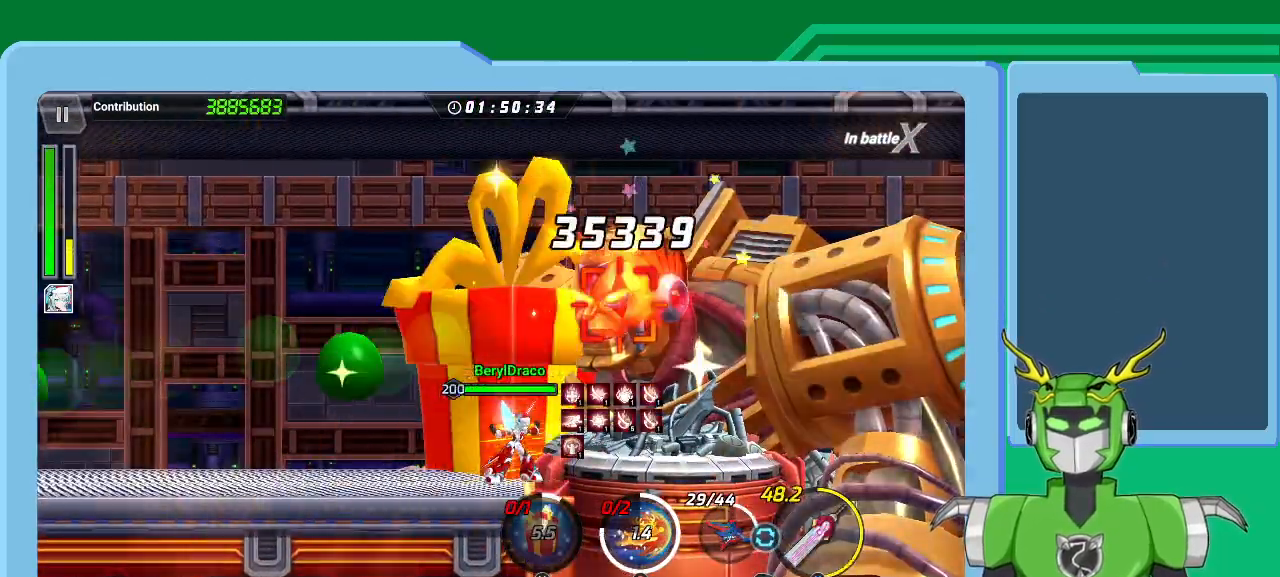
{"buttons": [], "left_stick": "up-right", "right_stick": "center", "events": [[33, "L1", "down"], [33, "Y", "up"], [100, "Y", "down"], [167, "L1", "up"], [200, "Y", "up"], [233, "L1", "down"], [267, "Y", "down"], [333, "L1", "up"], [333, "Y", "up"], [400, "Y", "down"], [433, "L1", "down"], [467, "Y", "up"], [500, "L1", "up"]]}
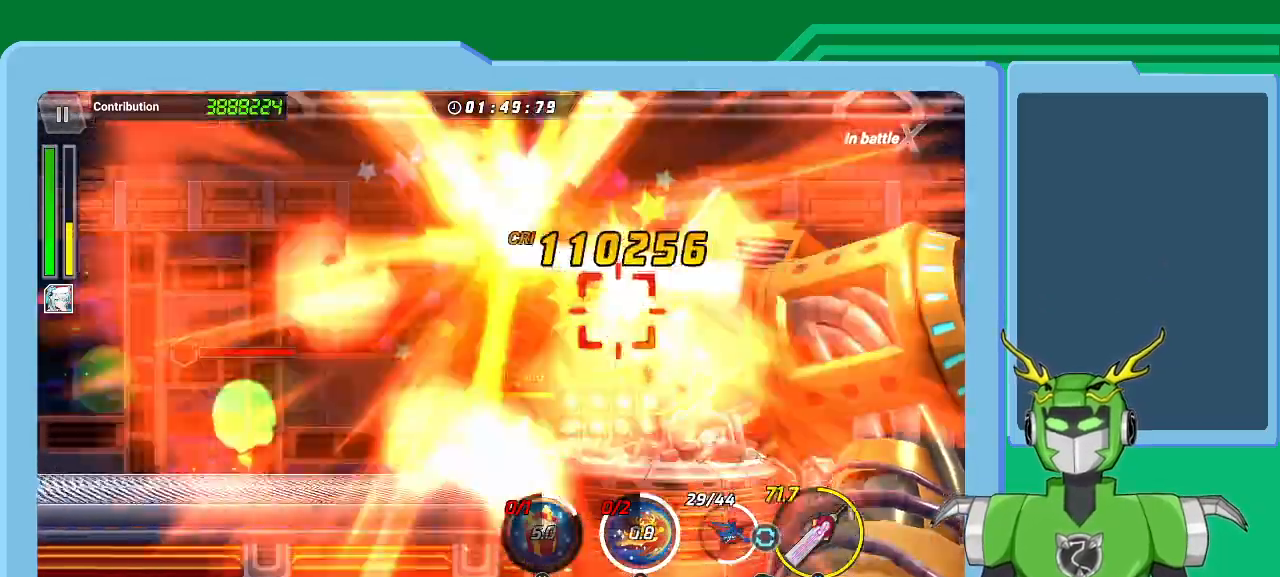
{"buttons": ["X", "L1"], "left_stick": "up-right", "right_stick": "center", "events": [[33, "X", "down"], [100, "L1", "down"], [167, "R1", "down"], [200, "R1", "up"], [233, "L1", "up"], [267, "R1", "down"], [300, "L1", "down"], [367, "L1", "up"], [367, "R1", "up"], [433, "R1", "down"], [467, "L1", "down"], [500, "R1", "up"]]}